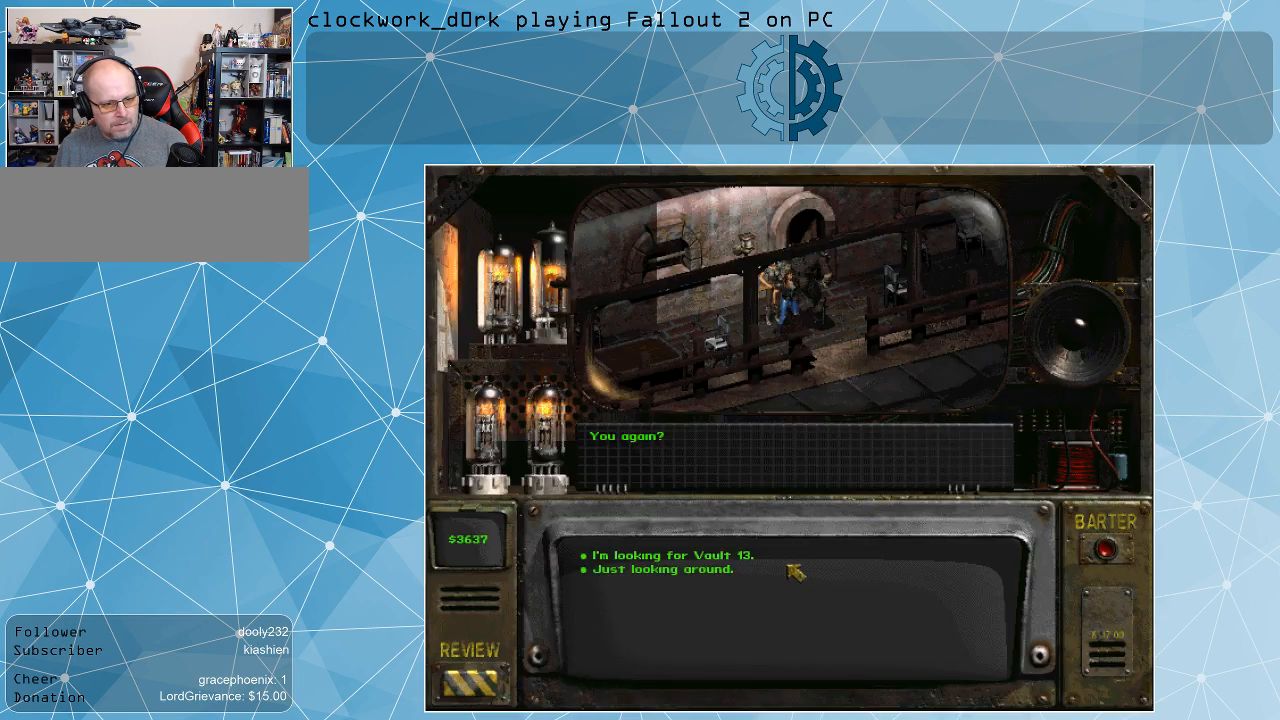
Gameplay with keyboard and mouse; each line is a JSON object with the keys and mouse buttons held at the frame after it. "events" lists presses ("down") and releases ("up") of ".", "/", "0", "1", "2", "3", "4", "5", "6", "7", "8", "9", "a", "alt_l", "alt_r", "b", "backslash", "backspace", "c", "caps_lock", "comma", "ctrl_l", "ctrl_r", "d", "e", "equals", "f", "g", "h", "i", "j", "k", "l", "lbracket", "m", "minus", "n", "o", "p", "q", "quote", "r", "rbracket", "return", "s", "semicolon", "shift_l", "shift_r", "space", "super", "t", "tab", "tilde", "u", "v", "w", "x", "y", "z", "mouse_left" and "mouse_right" between this image and that frame as [ms after this image, input, new state], when the widget could be followed in between. "mouse_left", "mouse_right" = the "left", "right" buttons of the "mouse" list. No other keys are recorded. Not read: mouse_move.
{"keys": [], "mouse": [], "events": []}
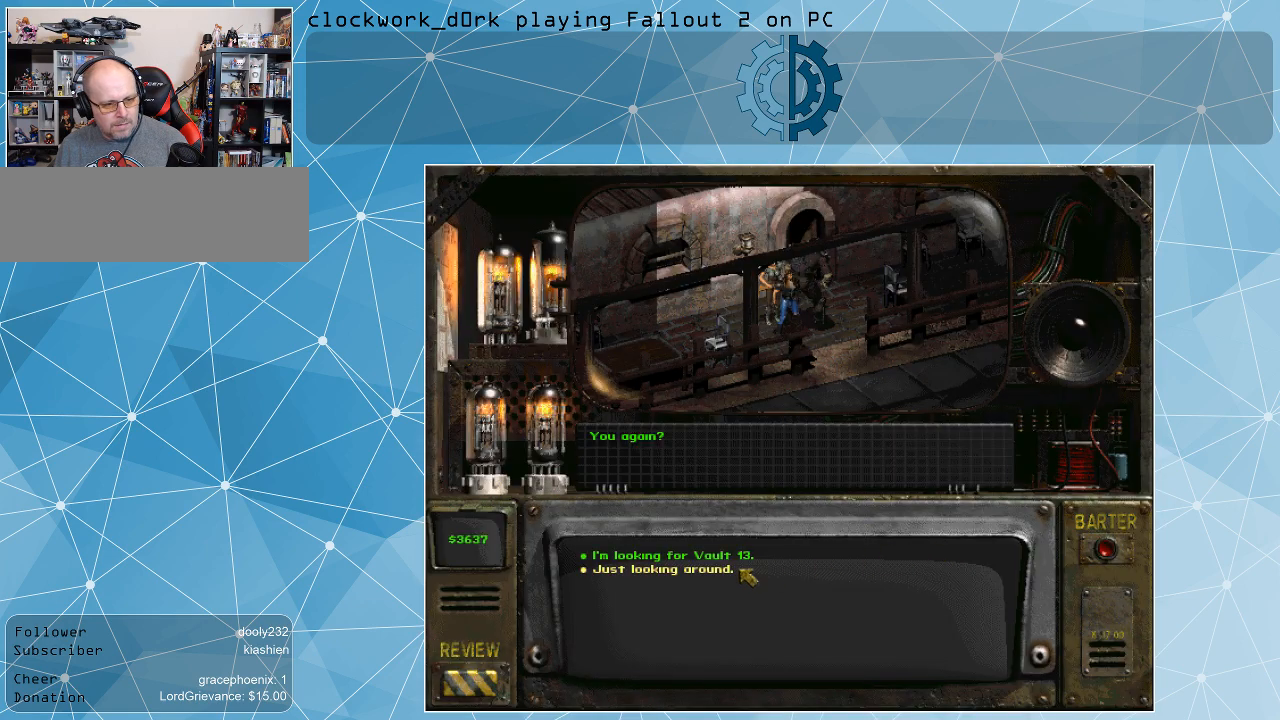
{"keys": [], "mouse": [], "events": []}
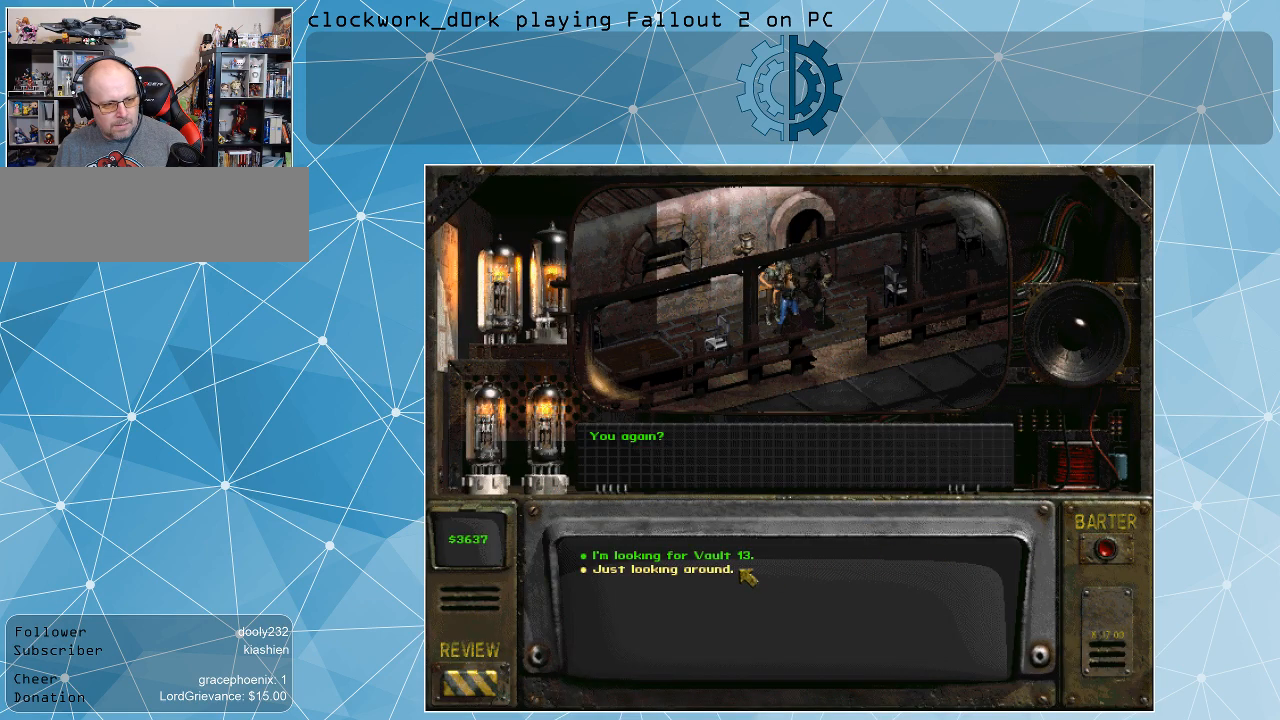
{"keys": [], "mouse": [], "events": [[34, "mouse_left", "down"], [134, "mouse_left", "up"]]}
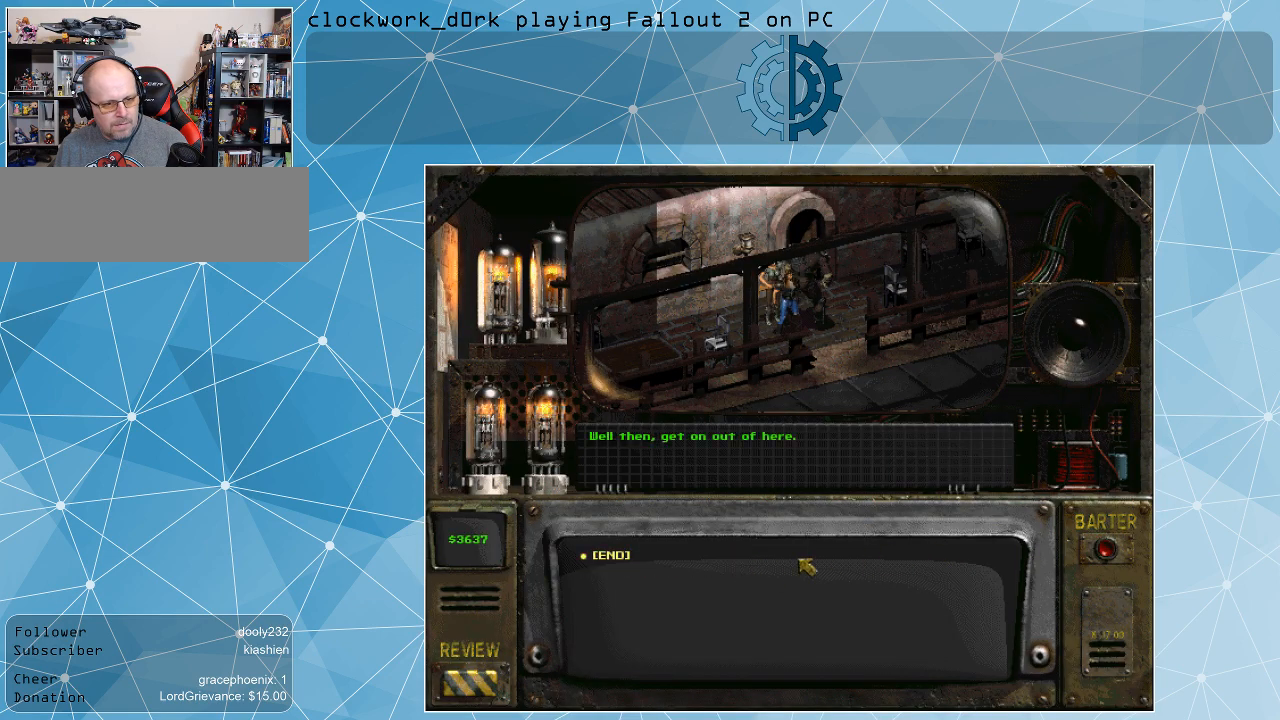
{"keys": [], "mouse": [], "events": []}
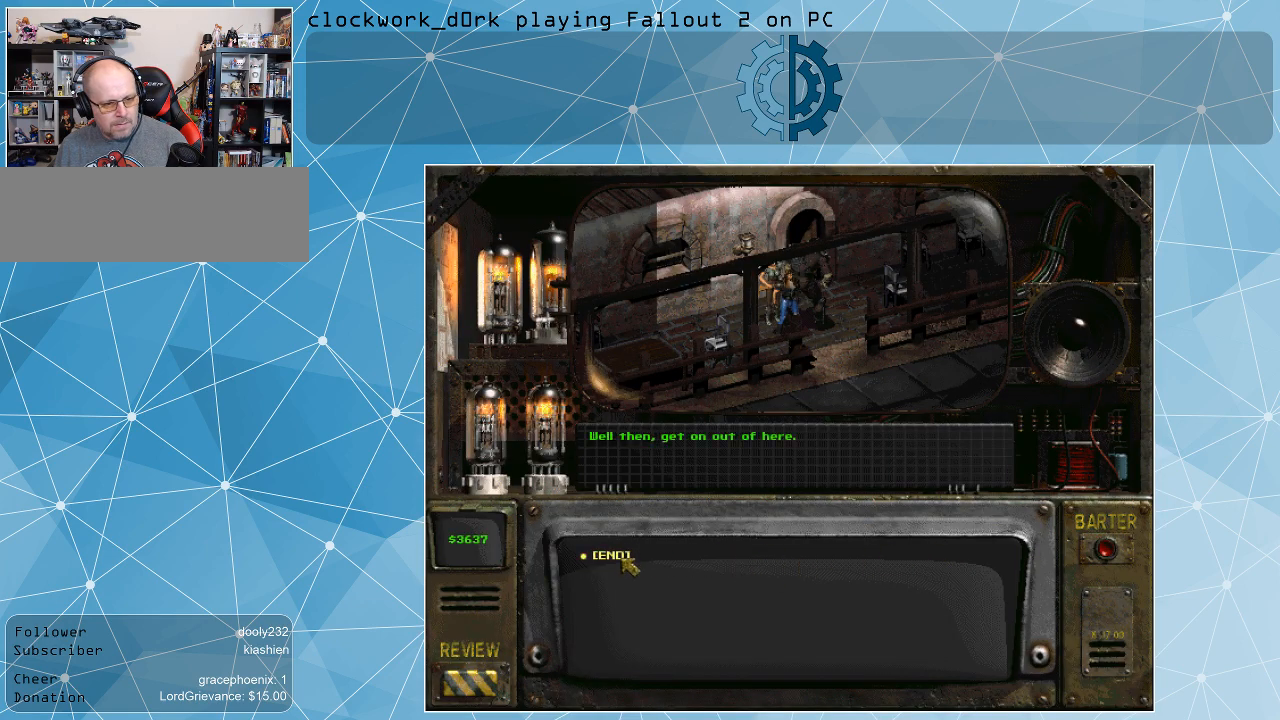
{"keys": [], "mouse": [], "events": [[100, "mouse_left", "down"], [200, "mouse_left", "up"]]}
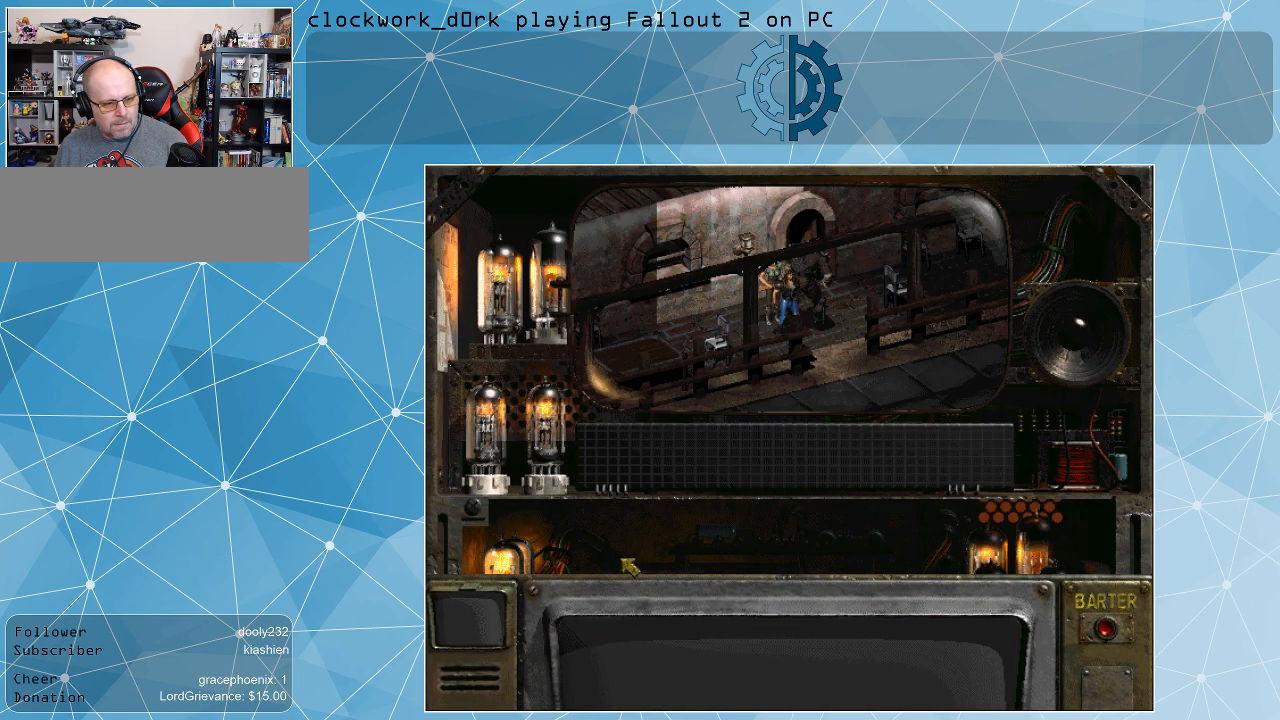
{"keys": [], "mouse": [], "events": []}
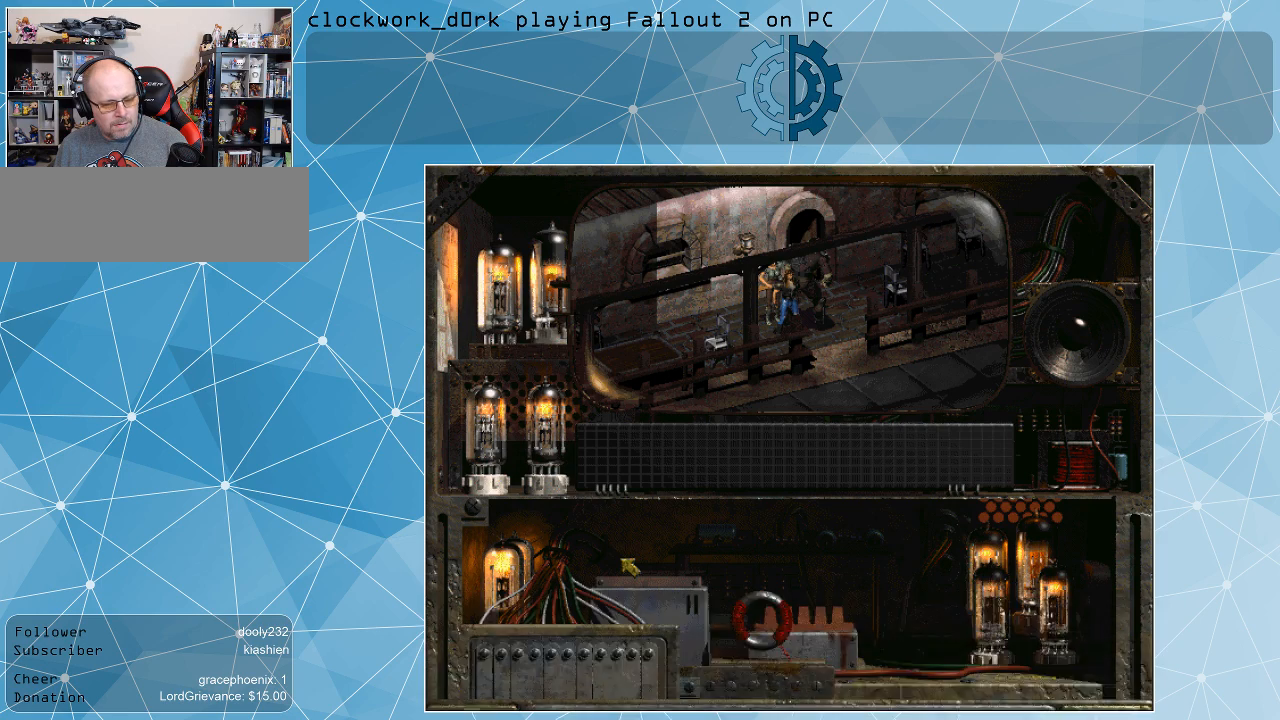
{"keys": [], "mouse": [], "events": []}
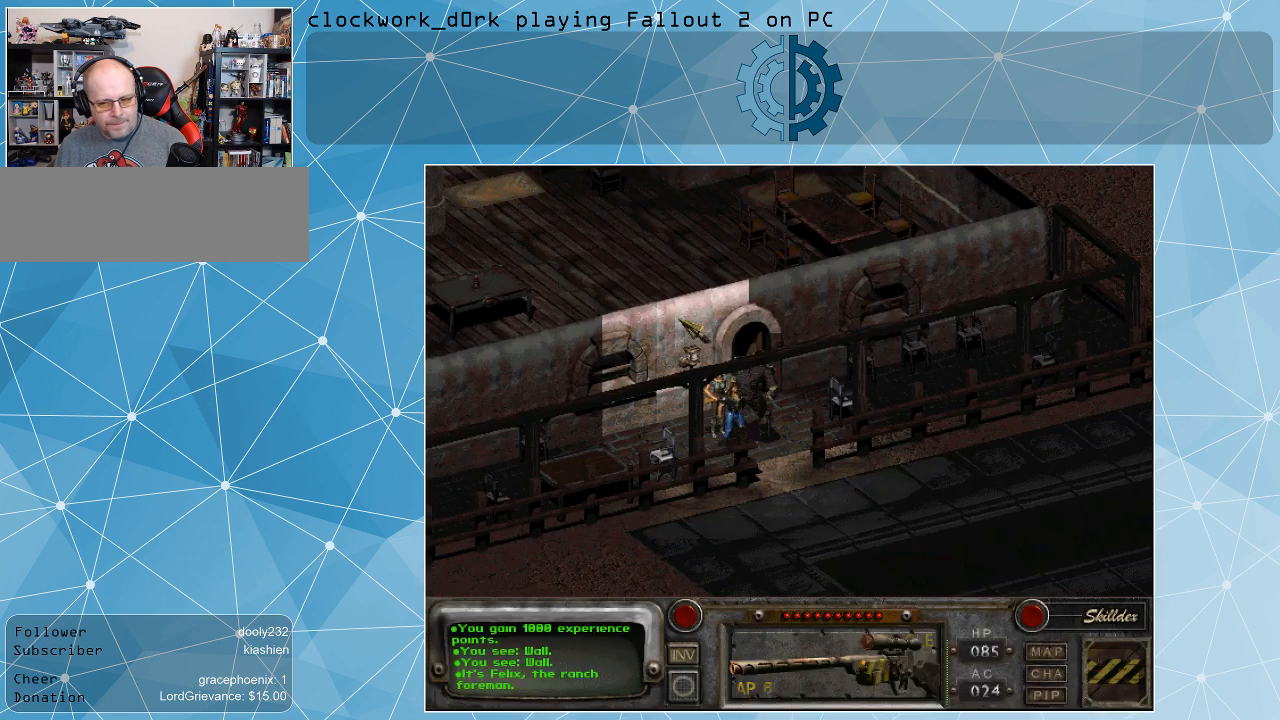
{"keys": [], "mouse": [], "events": []}
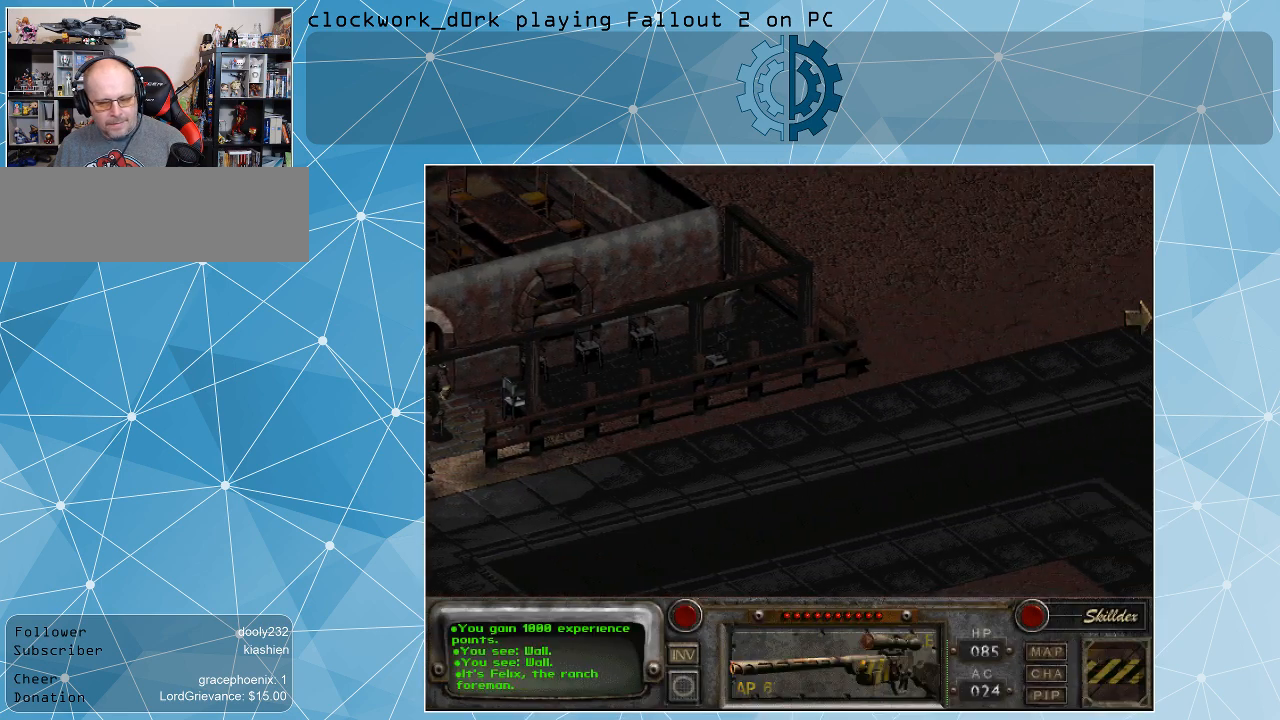
{"keys": [], "mouse": [], "events": []}
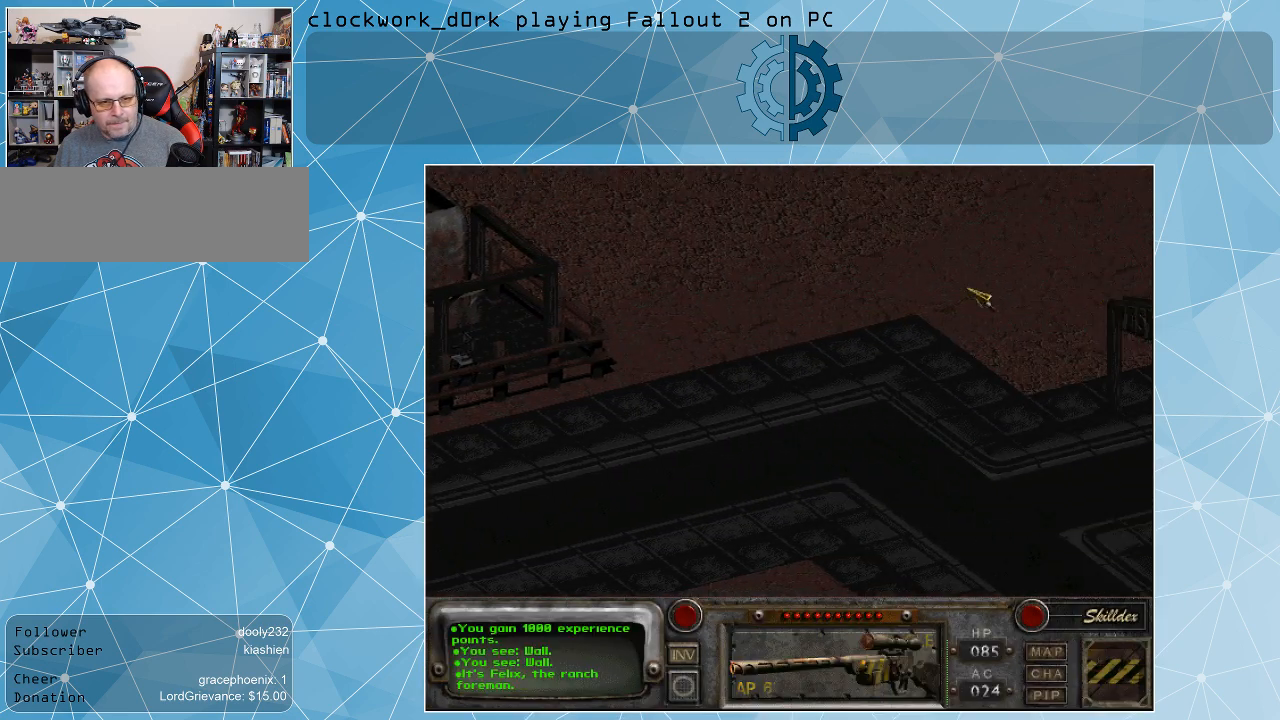
{"keys": [], "mouse": [], "events": [[100, "mouse_right", "down"], [234, "mouse_right", "up"]]}
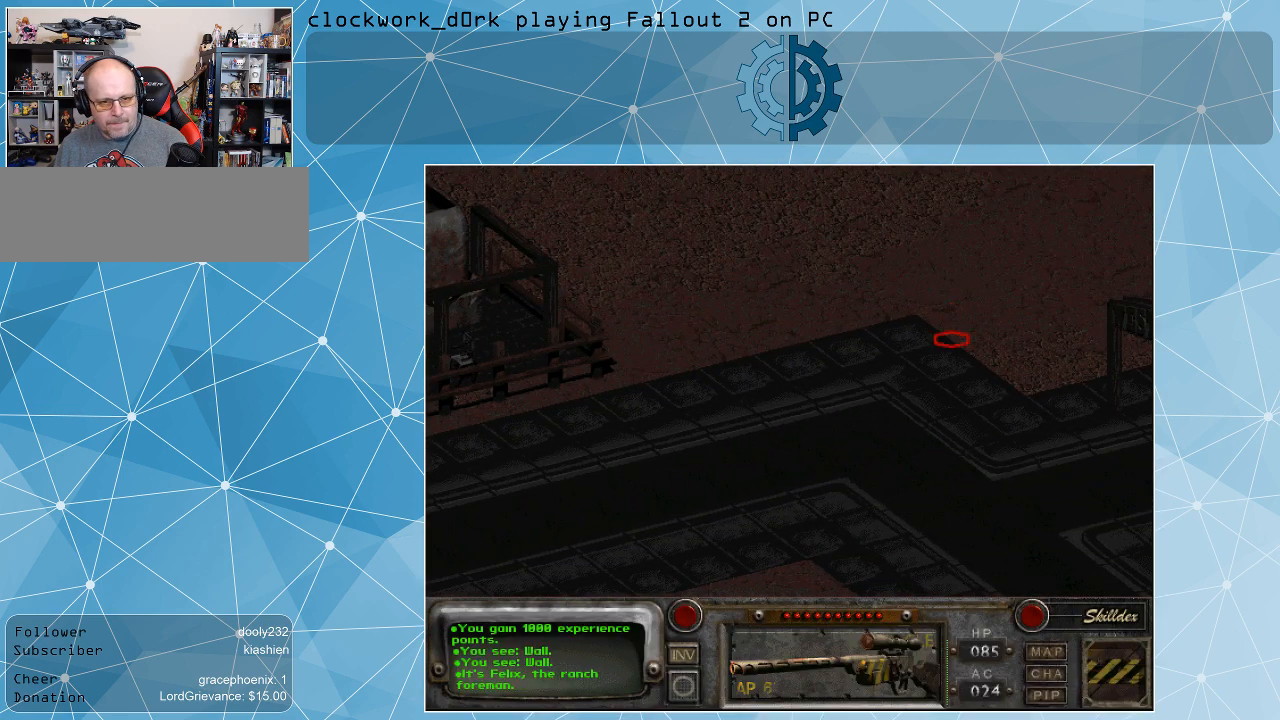
{"keys": [], "mouse": [], "events": [[167, "mouse_left", "down"], [300, "mouse_left", "up"]]}
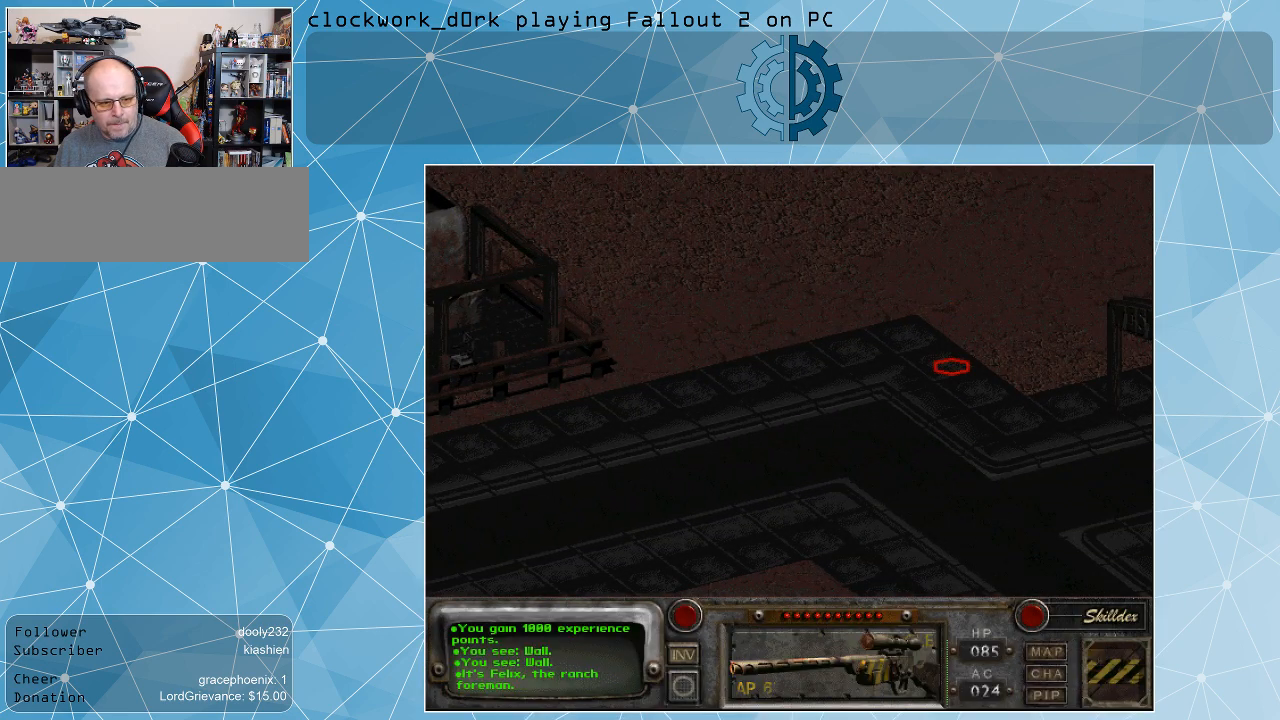
{"keys": [], "mouse": [], "events": []}
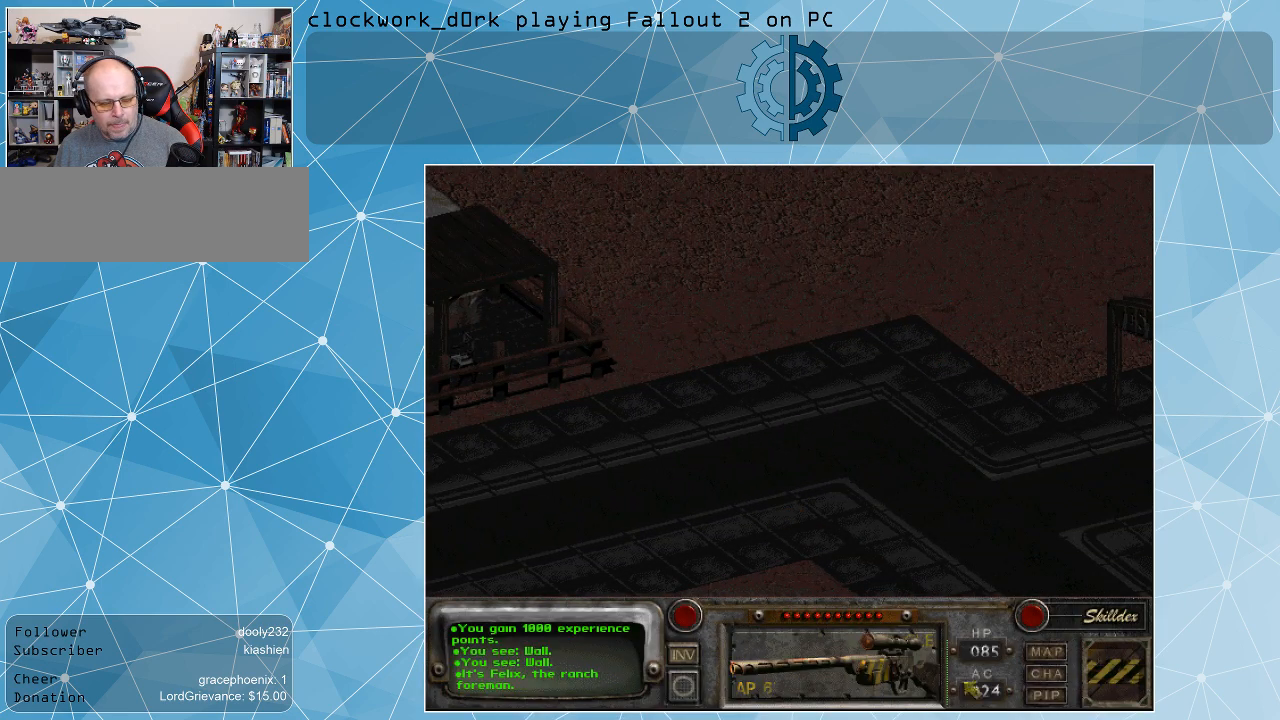
{"keys": [], "mouse": [], "events": []}
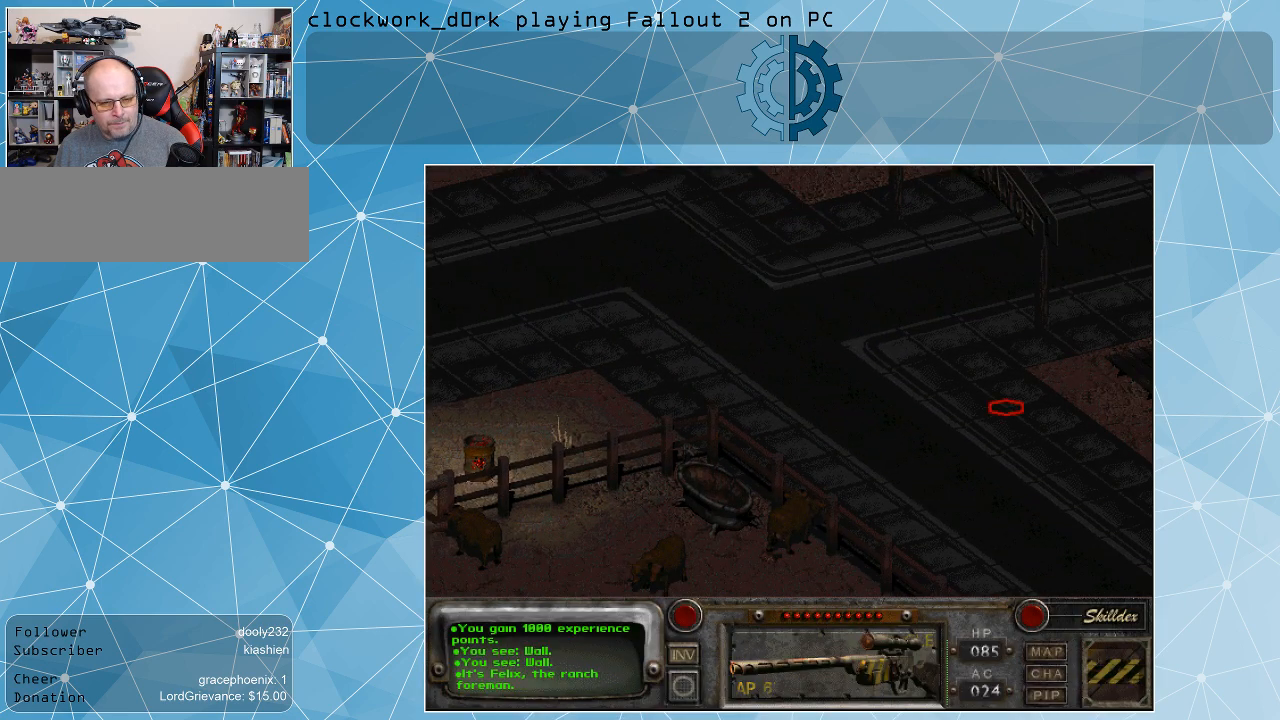
{"keys": [], "mouse": [], "events": []}
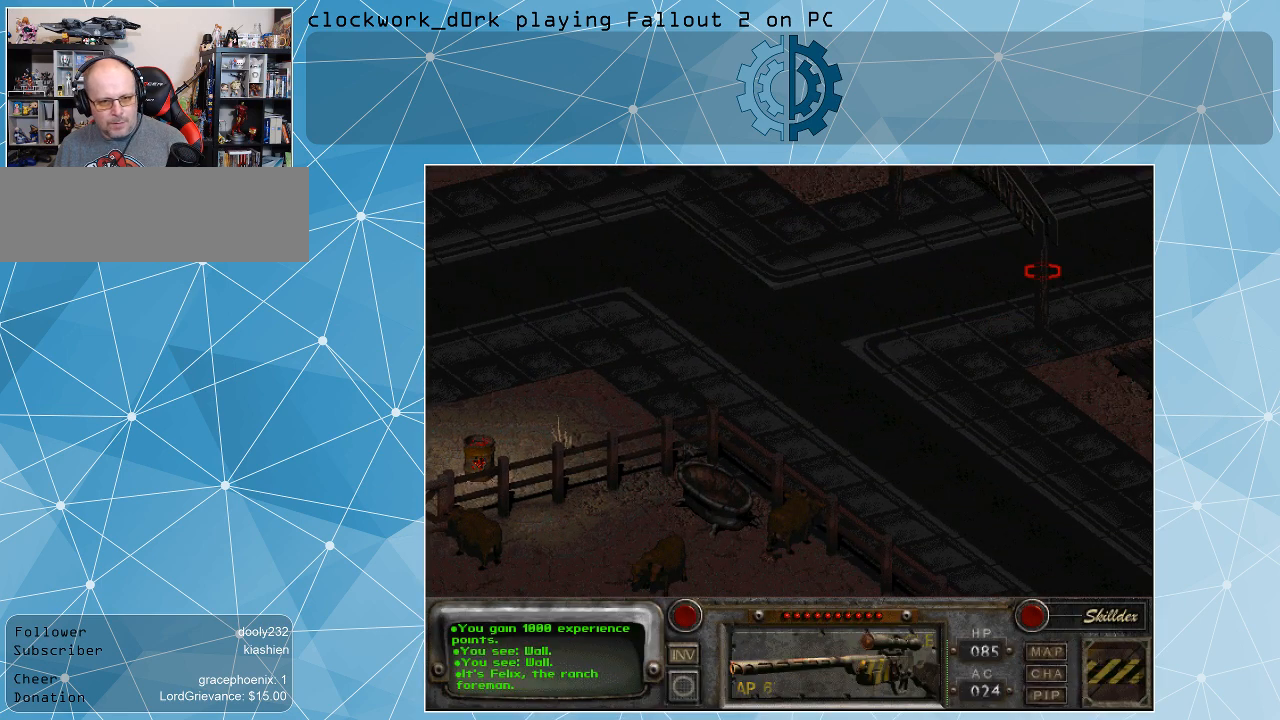
{"keys": [], "mouse": [], "events": [[67, "mouse_left", "down"], [167, "mouse_left", "up"]]}
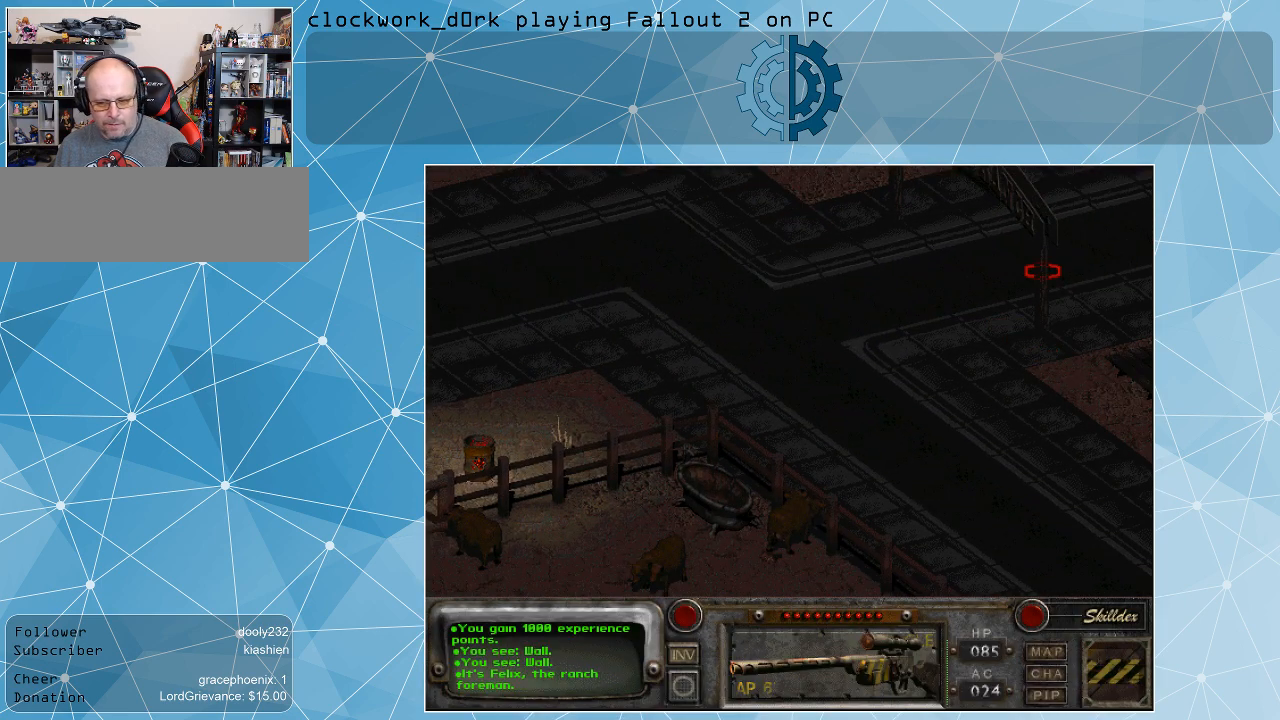
{"keys": [], "mouse": [], "events": []}
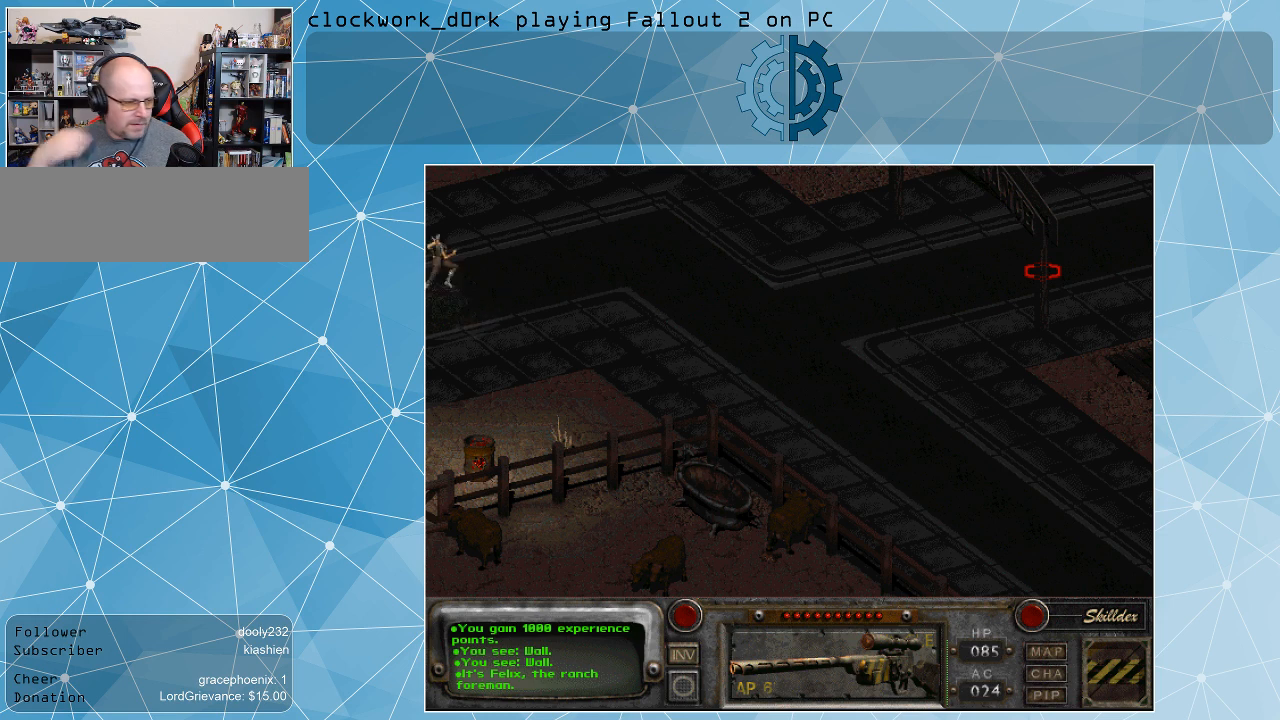
{"keys": [], "mouse": [], "events": []}
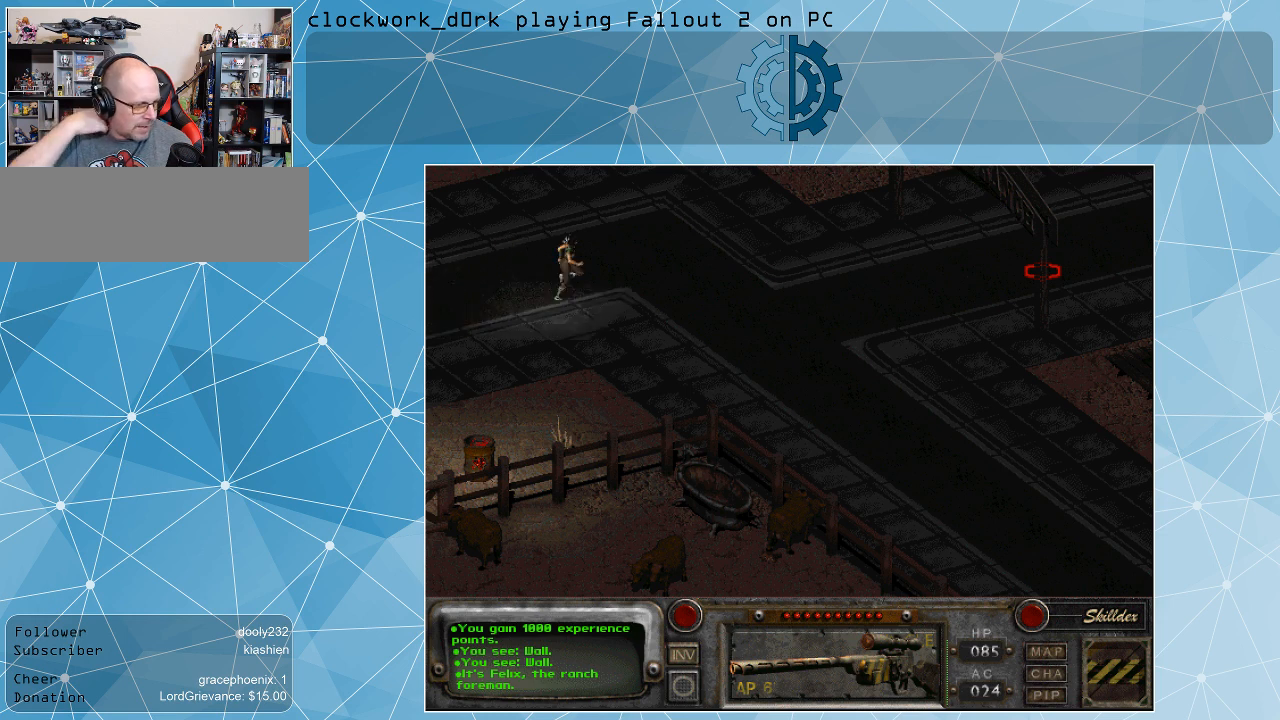
{"keys": [], "mouse": [], "events": []}
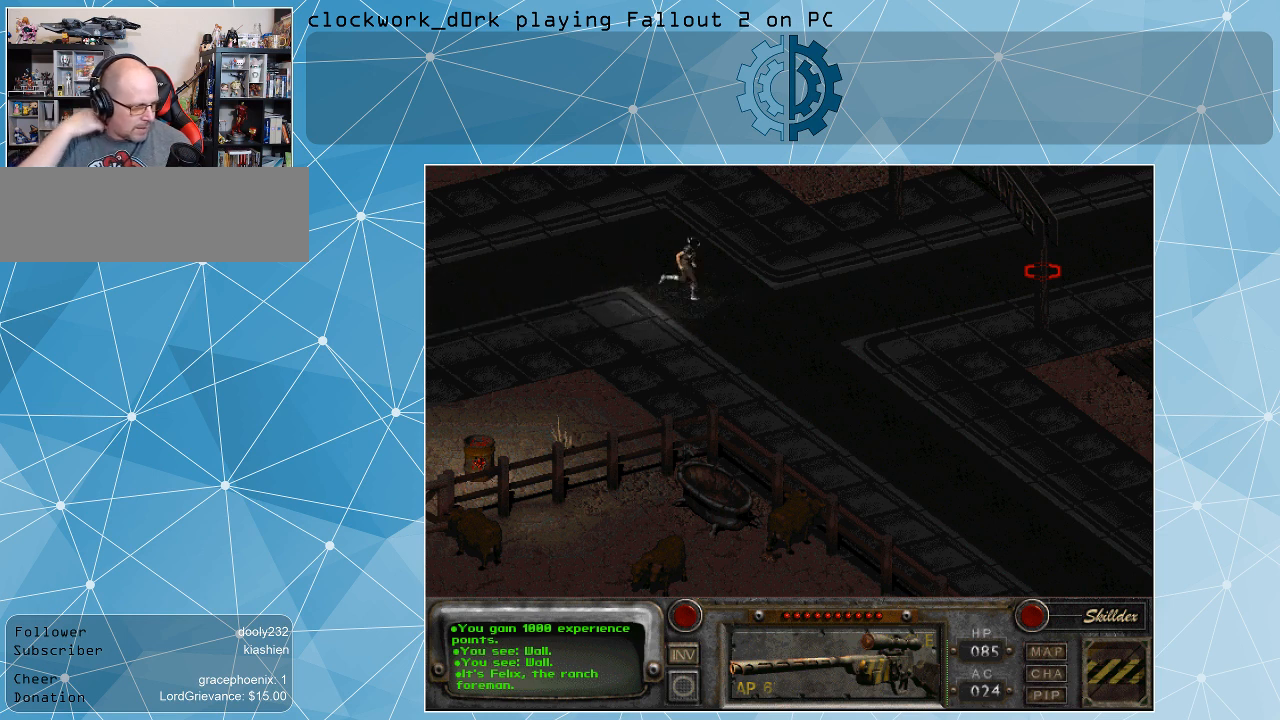
{"keys": [], "mouse": [], "events": []}
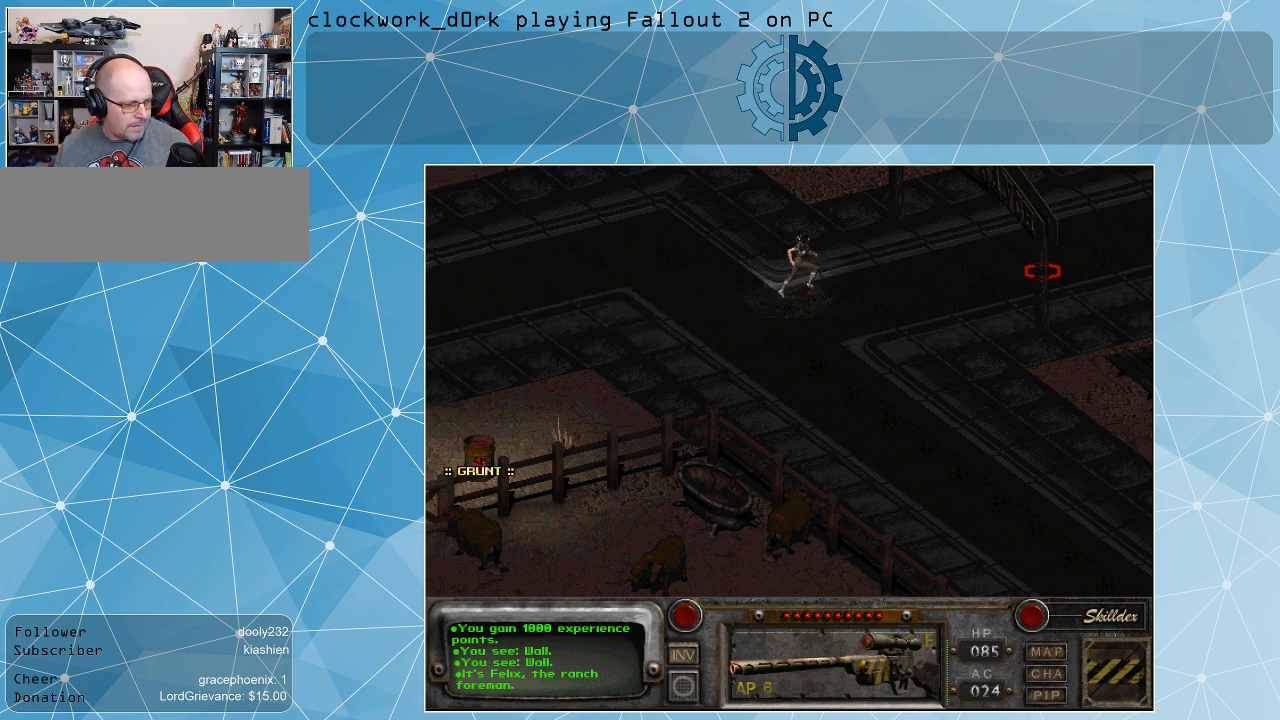
{"keys": [], "mouse": [], "events": []}
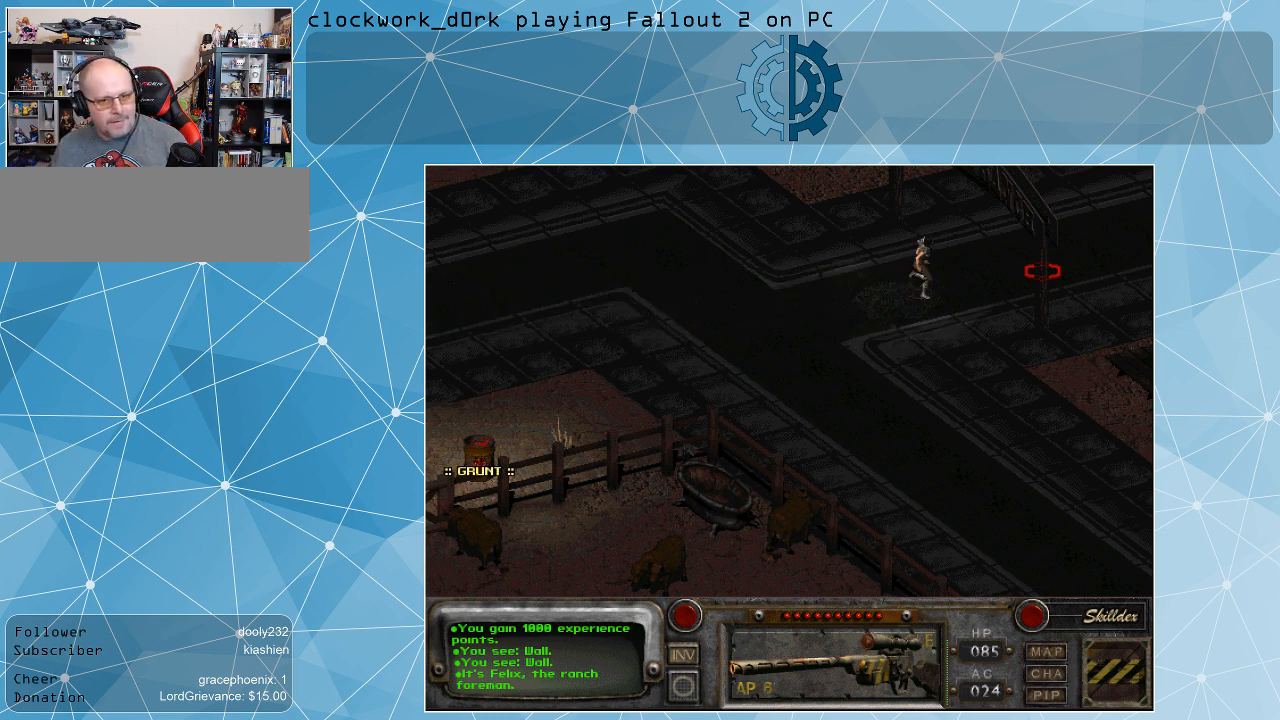
{"keys": [], "mouse": [], "events": []}
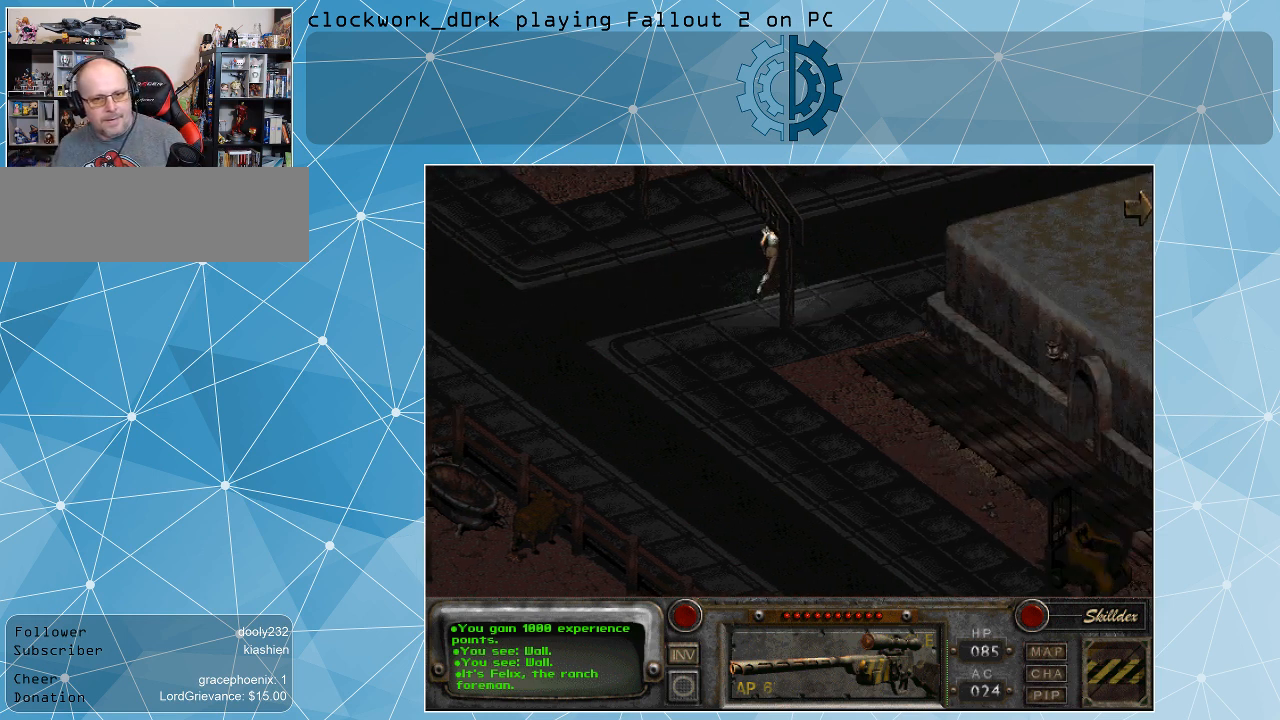
{"keys": [], "mouse": [], "events": []}
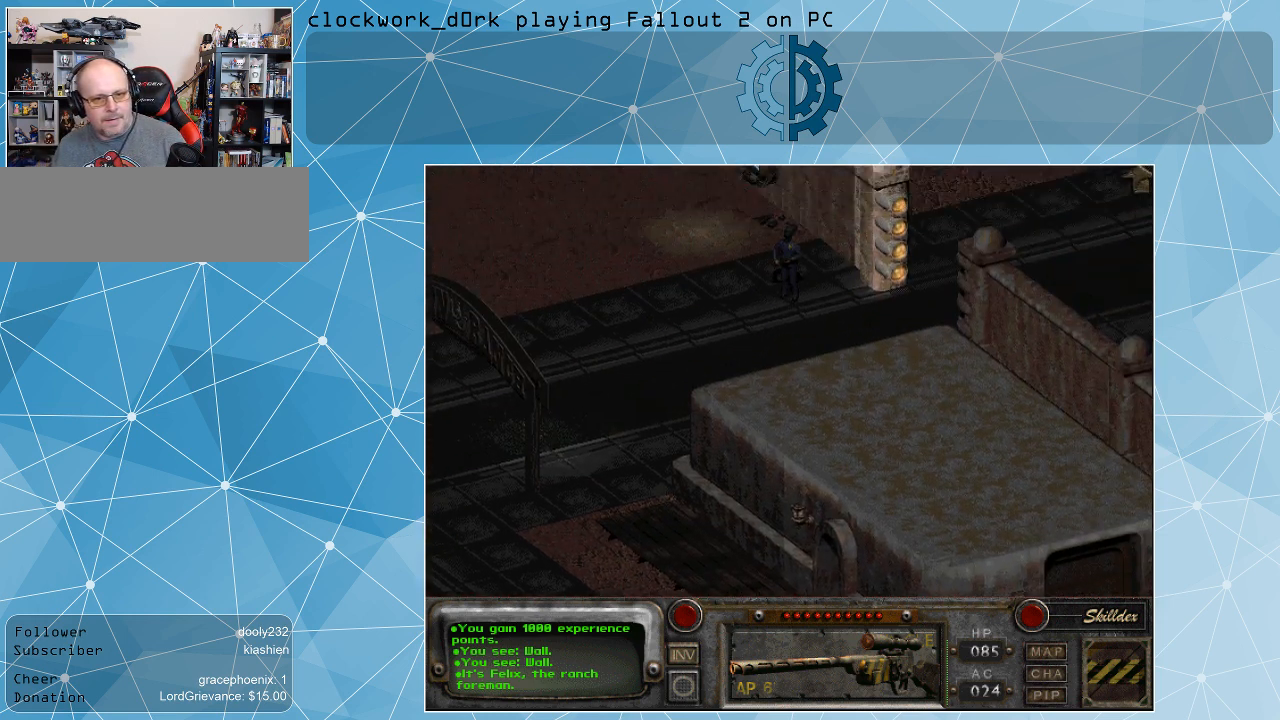
{"keys": [], "mouse": ["left"], "events": [[500, "mouse_left", "down"]]}
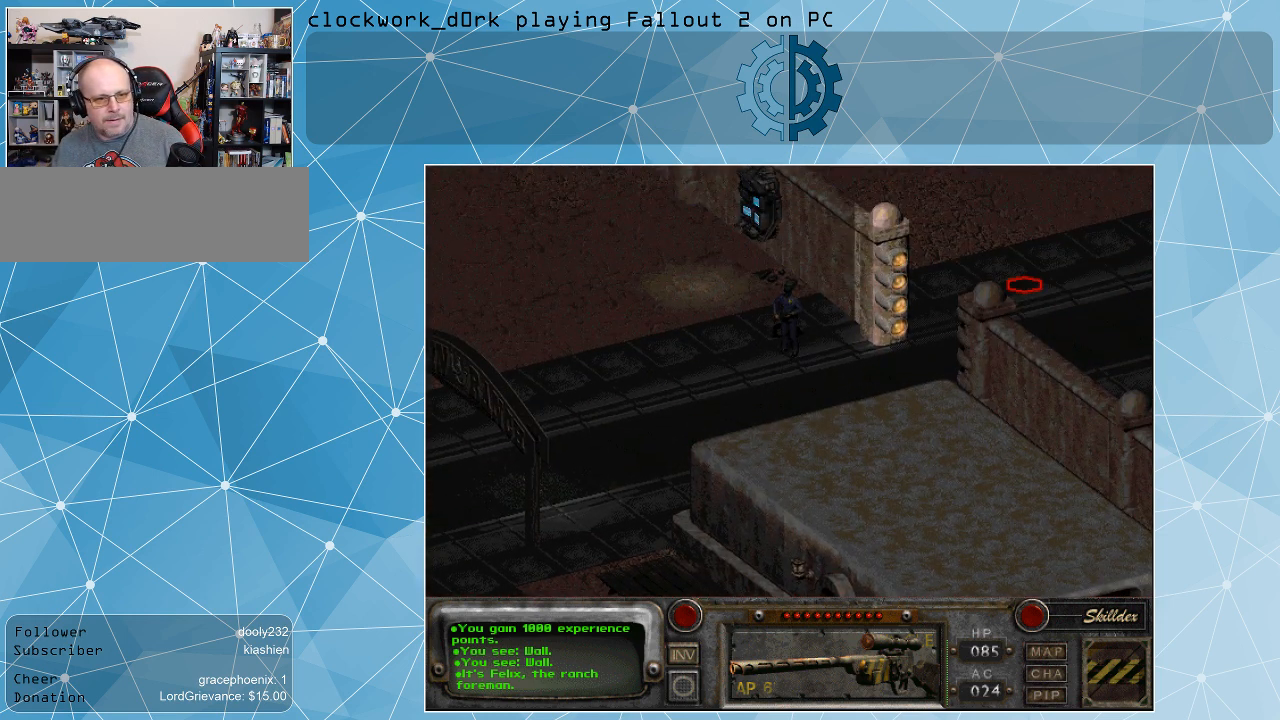
{"keys": [], "mouse": [], "events": [[134, "mouse_left", "up"]]}